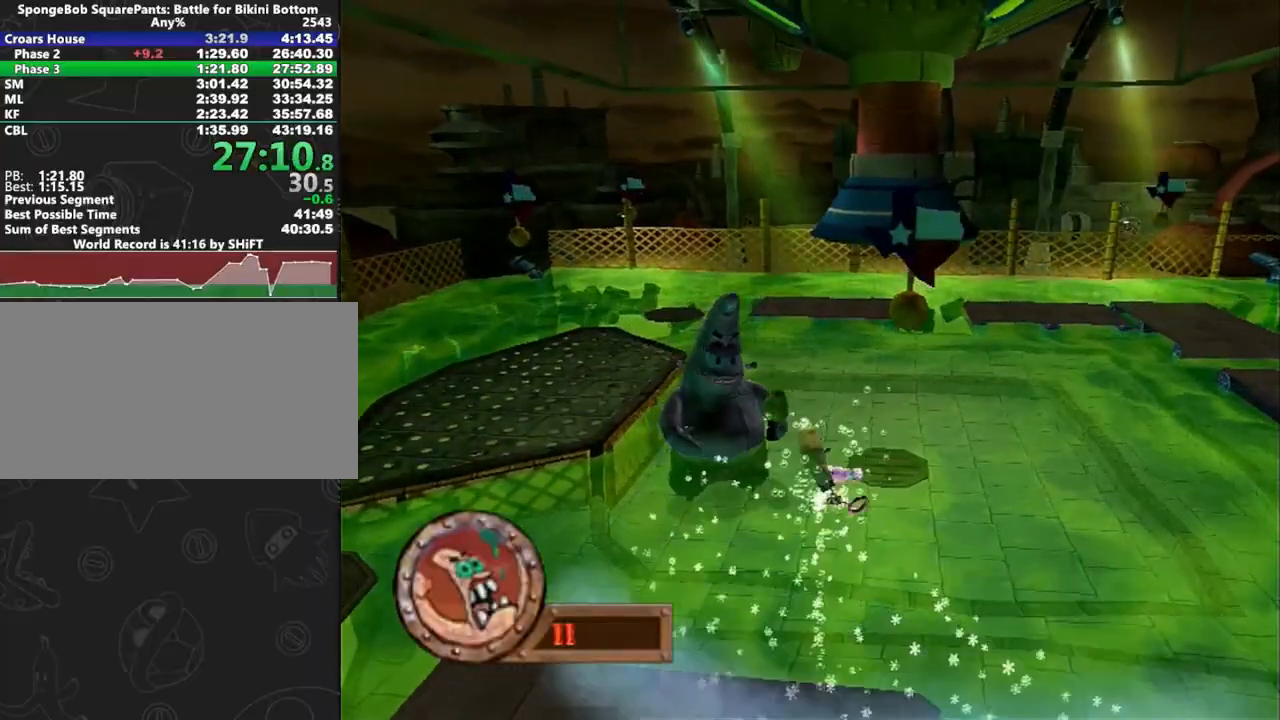
Gameplay with a controller (Xbox layout); each line is a JSON object with the inputs held at the frame after it (dt_ms = milliseconds from this image to that frame). "button_events" lists button changes between this image and that frame as [ms after this image, input, new state], when the widget could be followed in between (sticks are given only as held states). Not read: L3 R3 START.
{"dt_ms": 500, "buttons": ["A"], "left_stick": "center", "right_stick": "center", "button_events": []}
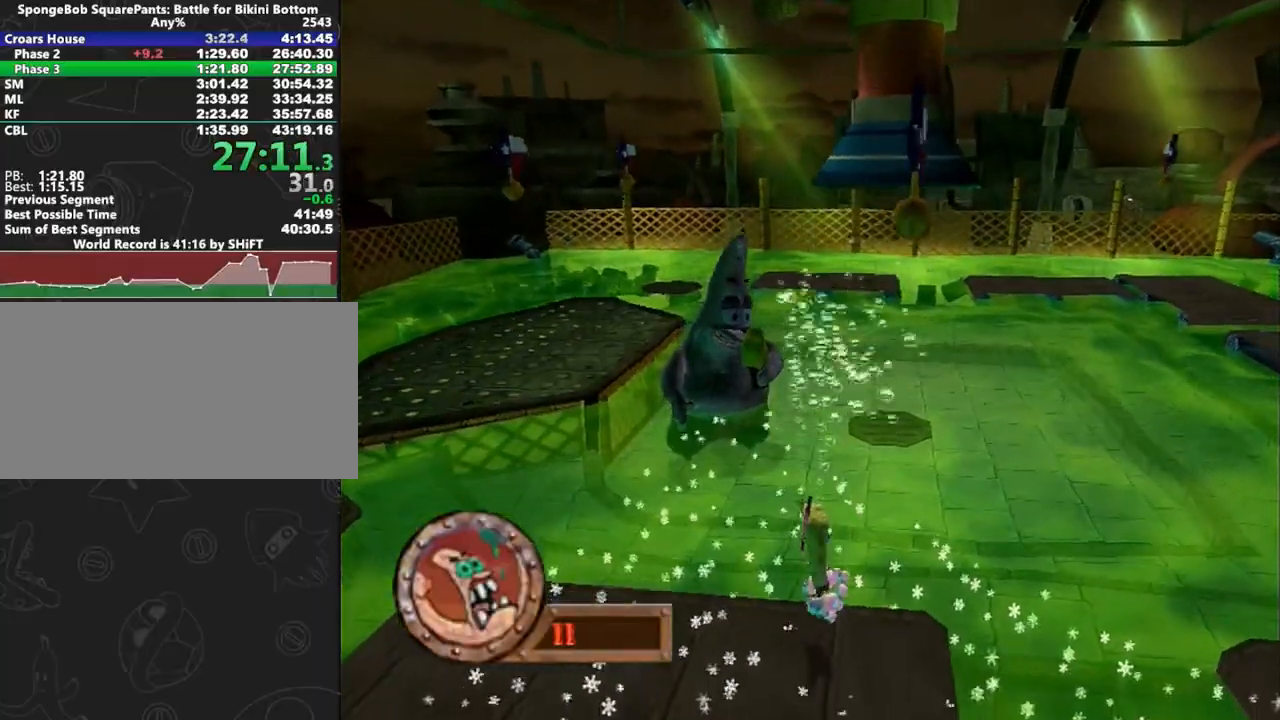
{"dt_ms": 500, "buttons": [], "left_stick": "center", "right_stick": "center", "button_events": [[267, "A", "up"], [333, "X", "down"], [400, "X", "up"]]}
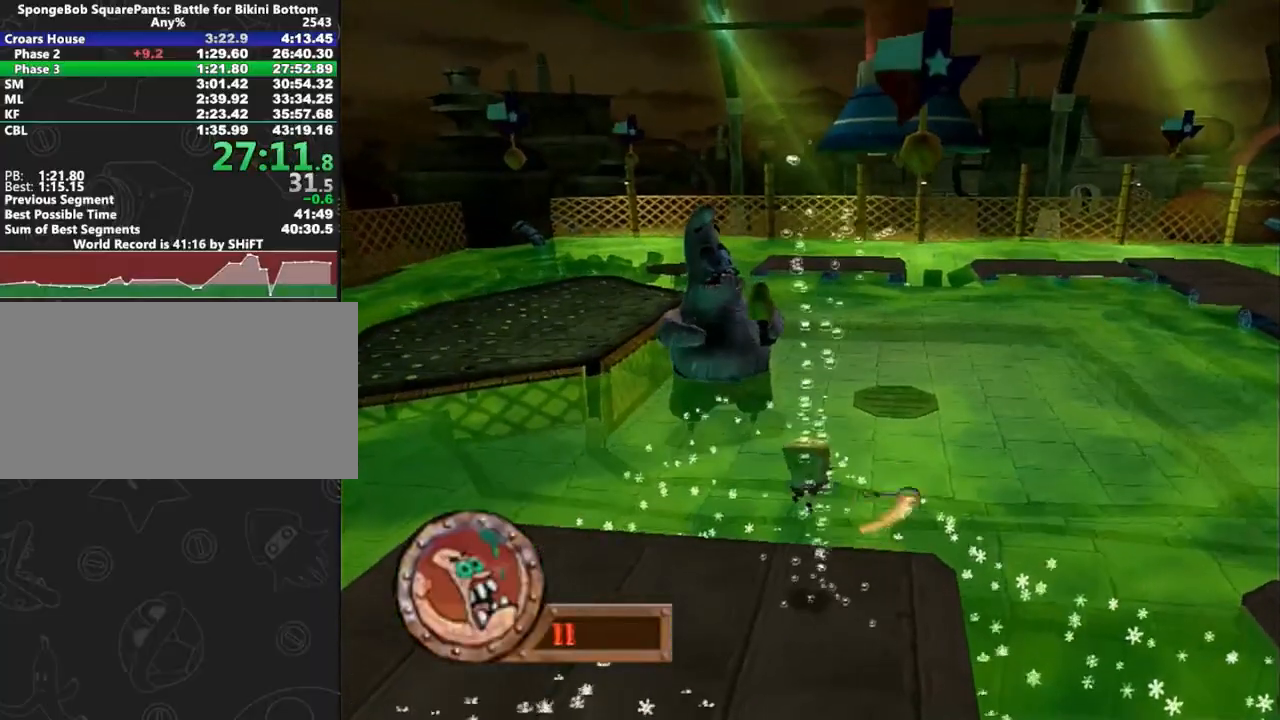
{"dt_ms": 500, "buttons": [], "left_stick": "right", "right_stick": "center", "button_events": []}
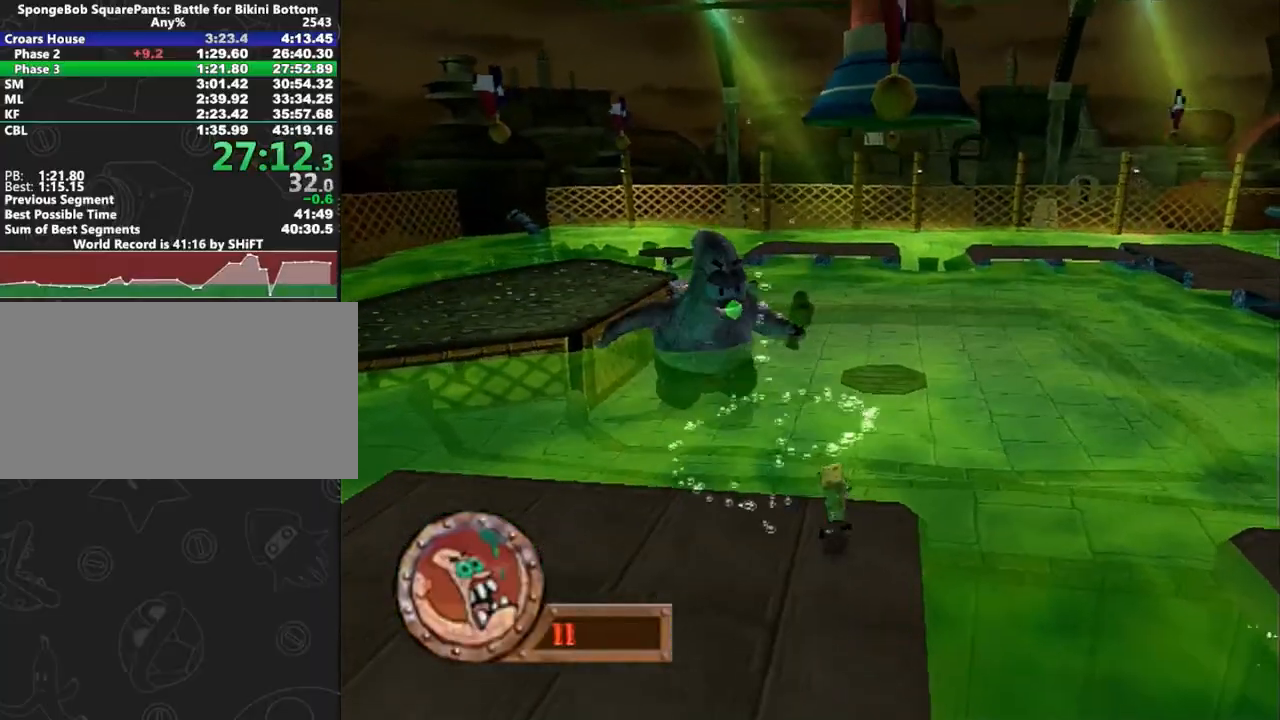
{"dt_ms": 500, "buttons": [], "left_stick": "right", "right_stick": "center", "button_events": [[83, "A", "down"], [317, "A", "up"]]}
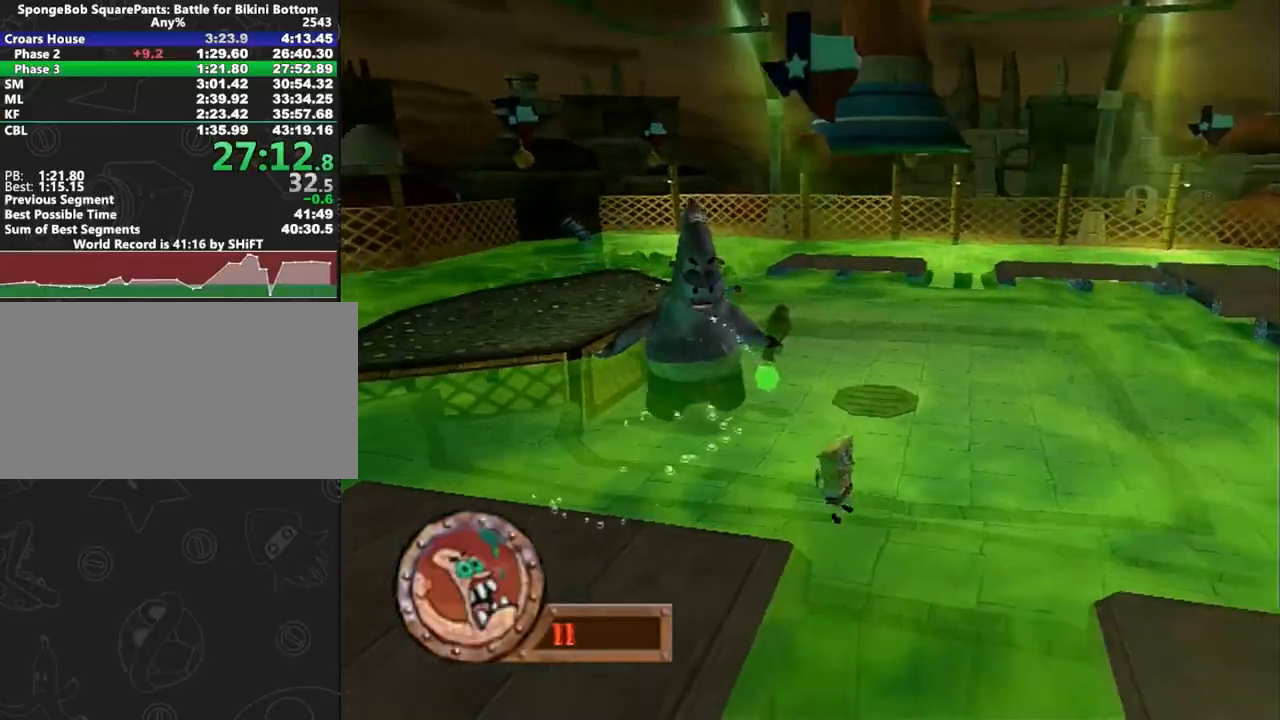
{"dt_ms": 500, "buttons": ["X"], "left_stick": "right", "right_stick": "center", "button_events": [[50, "A", "down"], [250, "A", "up"], [483, "X", "down"]]}
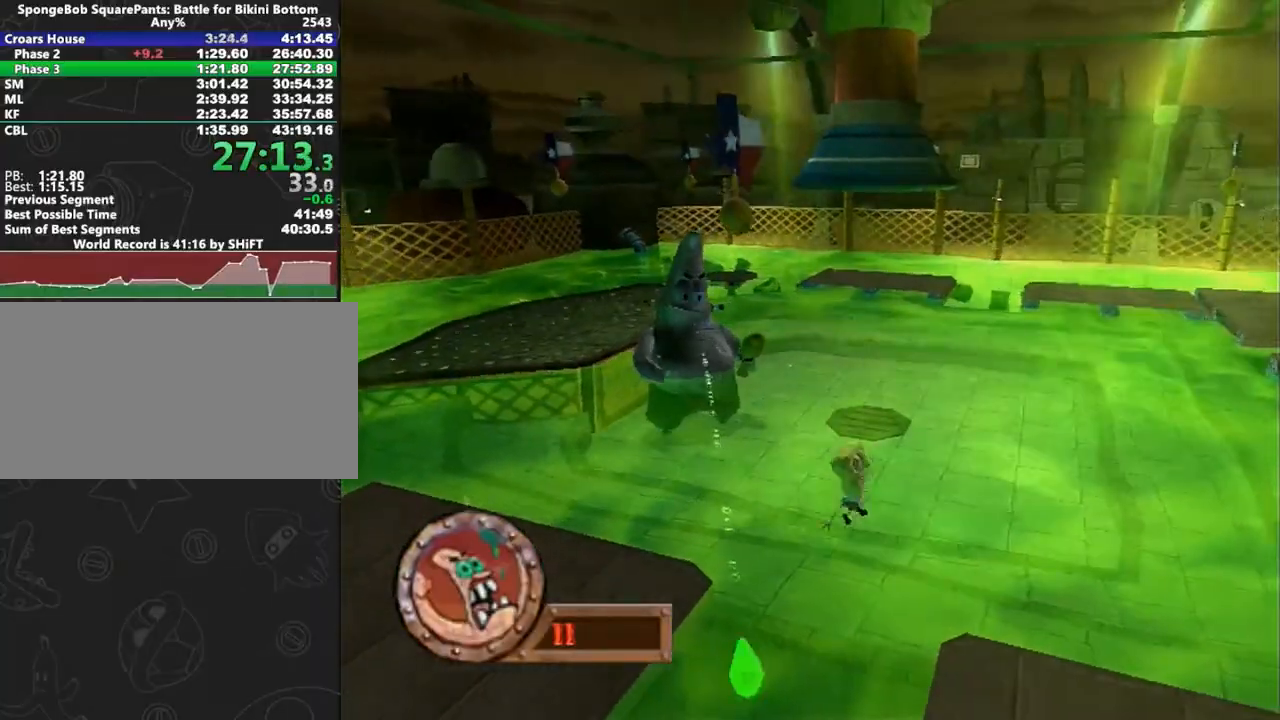
{"dt_ms": 500, "buttons": [], "left_stick": "right", "right_stick": "center", "button_events": [[67, "X", "up"]]}
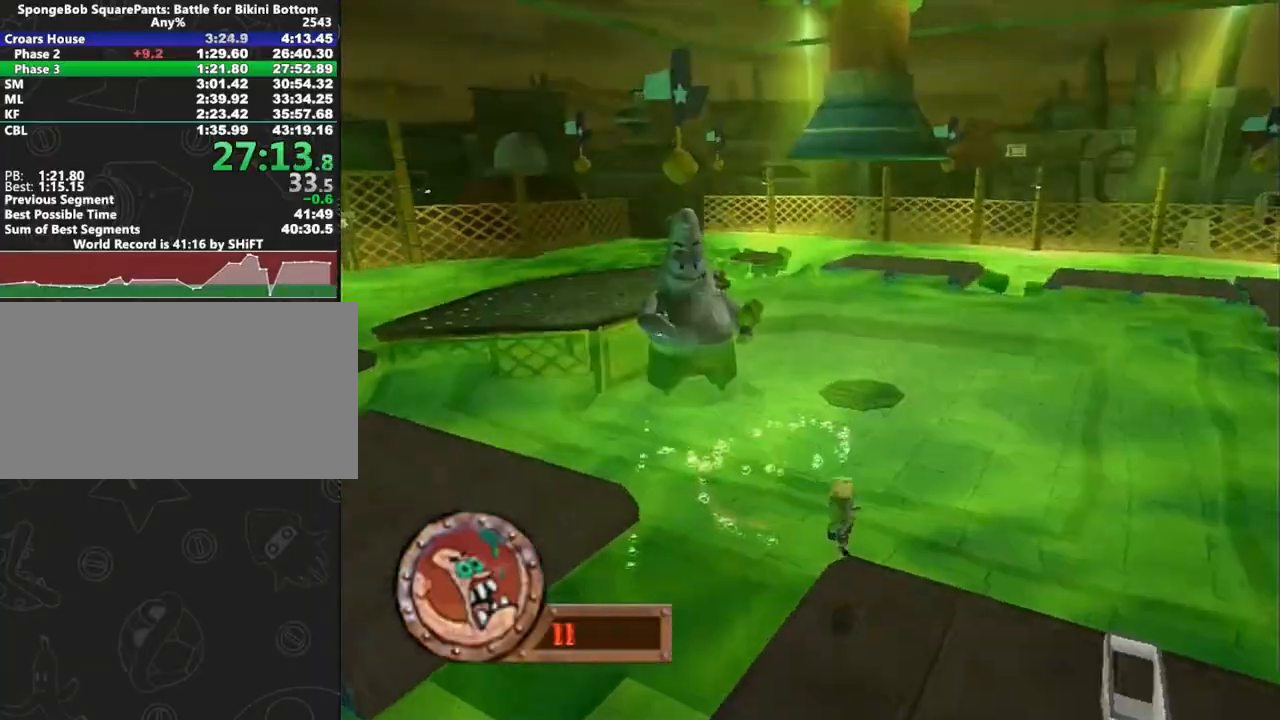
{"dt_ms": 500, "buttons": ["A"], "left_stick": "down-right", "right_stick": "center", "button_events": [[183, "A", "down"]]}
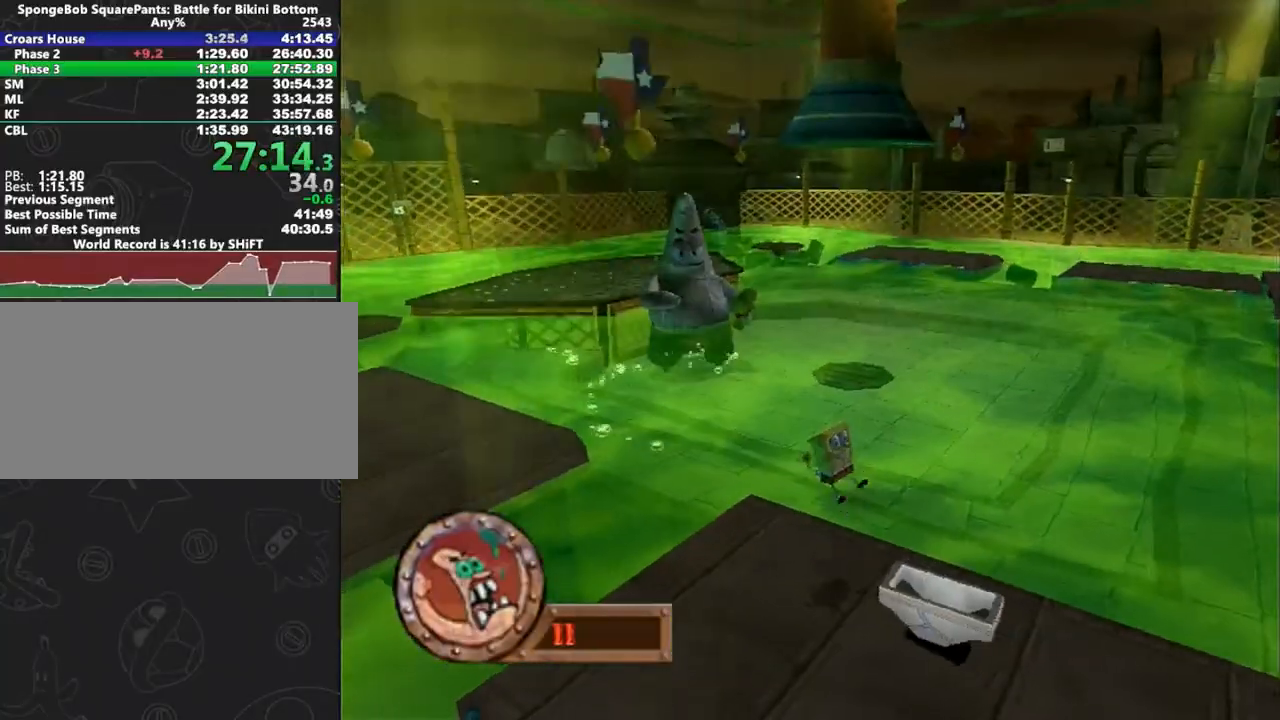
{"dt_ms": 500, "buttons": ["A"], "left_stick": "down-right", "right_stick": "center", "button_events": [[50, "A", "up"], [383, "A", "down"]]}
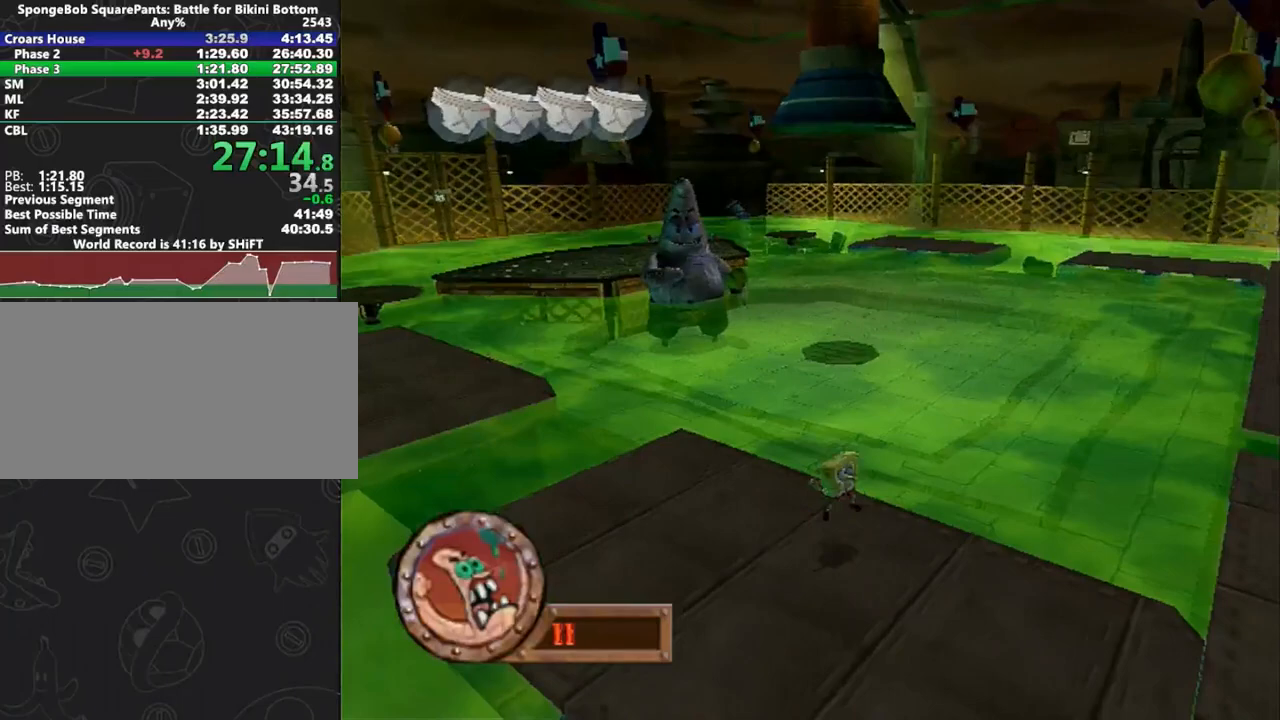
{"dt_ms": 500, "buttons": [], "left_stick": "down-right", "right_stick": "center", "button_events": [[283, "A", "up"]]}
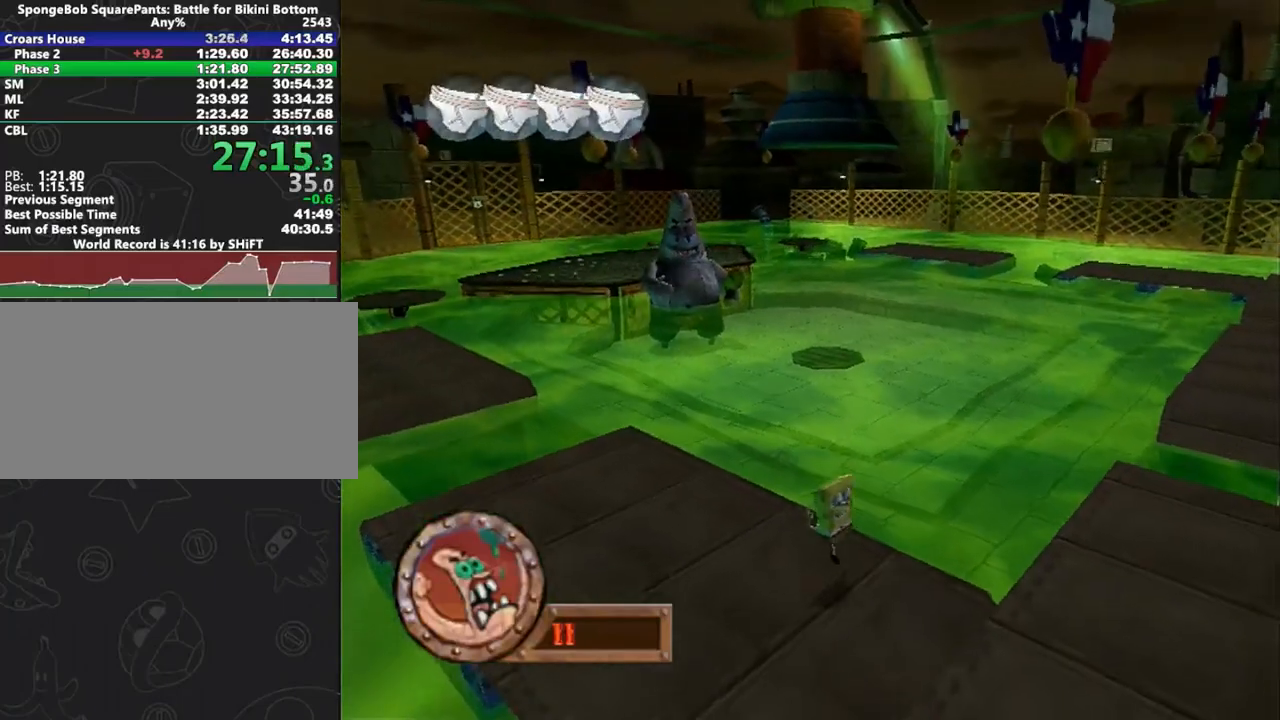
{"dt_ms": 1000, "buttons": ["Y"], "left_stick": "center", "right_stick": "center", "button_events": [[100, "A", "down"], [283, "A", "up"], [833, "Y", "down"], [900, "Y", "up"], [967, "Y", "down"]]}
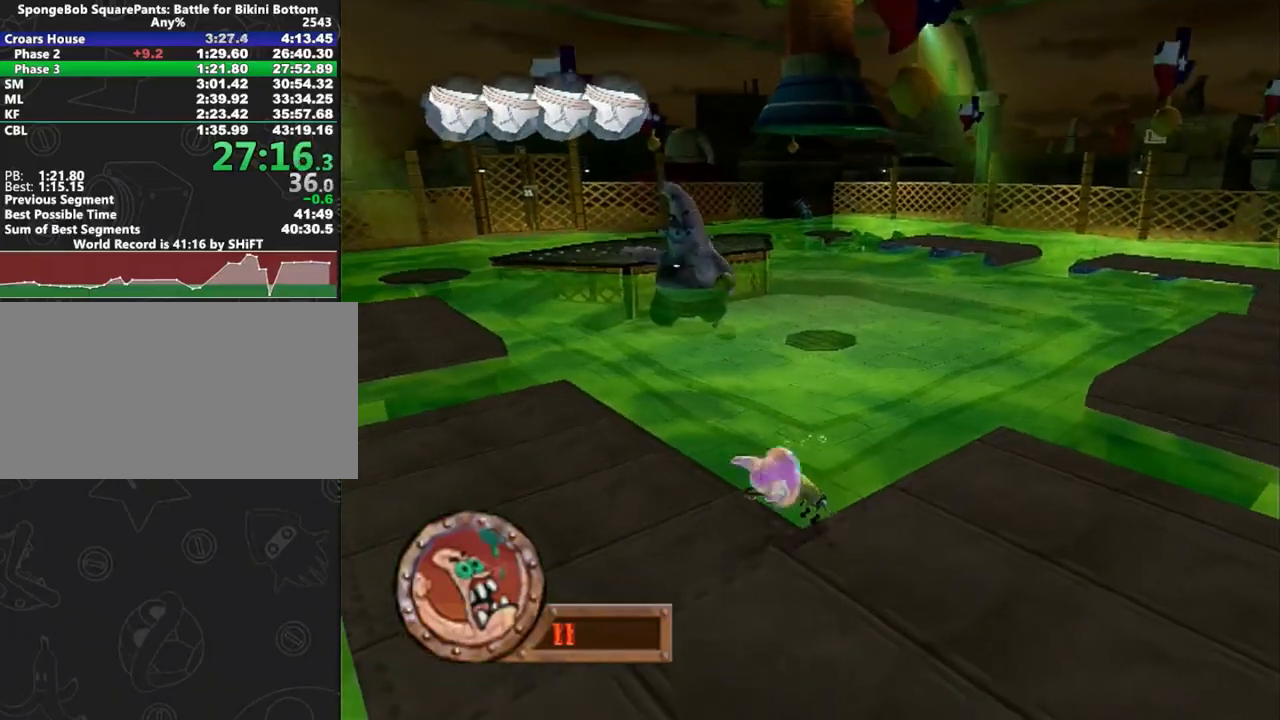
{"dt_ms": 500, "buttons": [], "left_stick": "left", "right_stick": "center", "button_events": [[17, "Y", "up"]]}
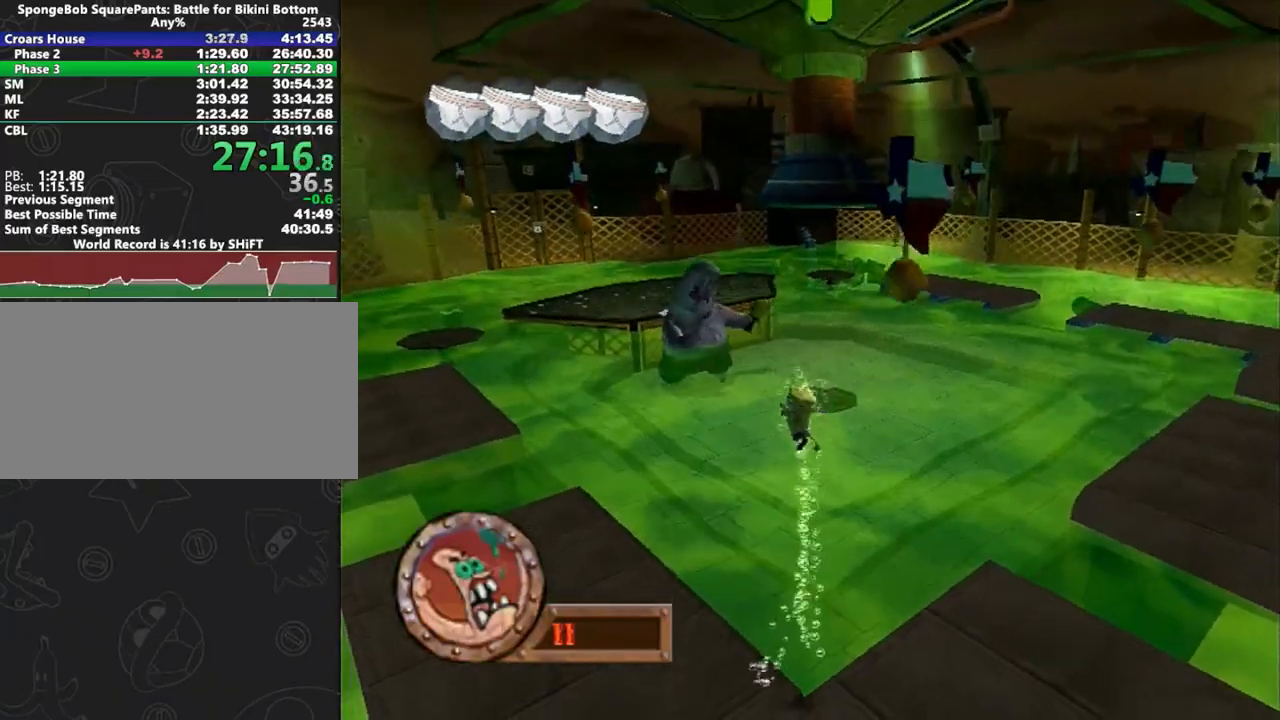
{"dt_ms": 500, "buttons": [], "left_stick": "center", "right_stick": "center", "button_events": []}
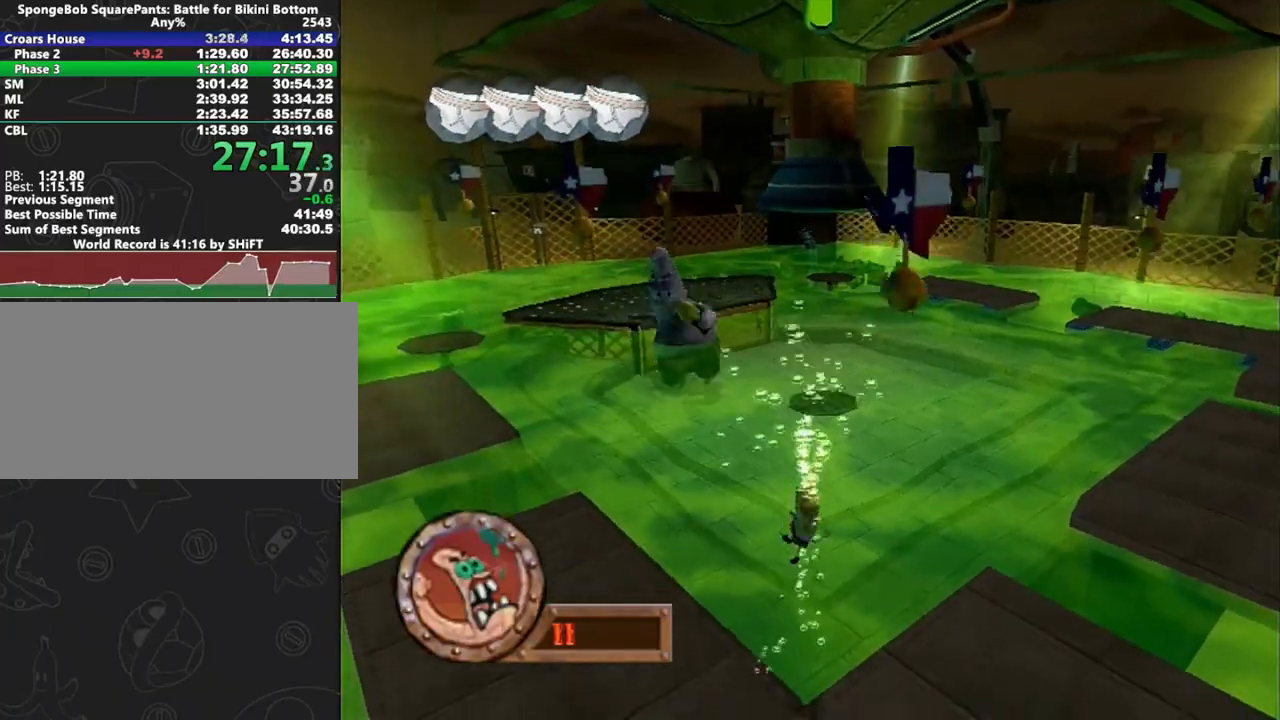
{"dt_ms": 500, "buttons": ["A"], "left_stick": "center", "right_stick": "center", "button_events": [[150, "A", "down"]]}
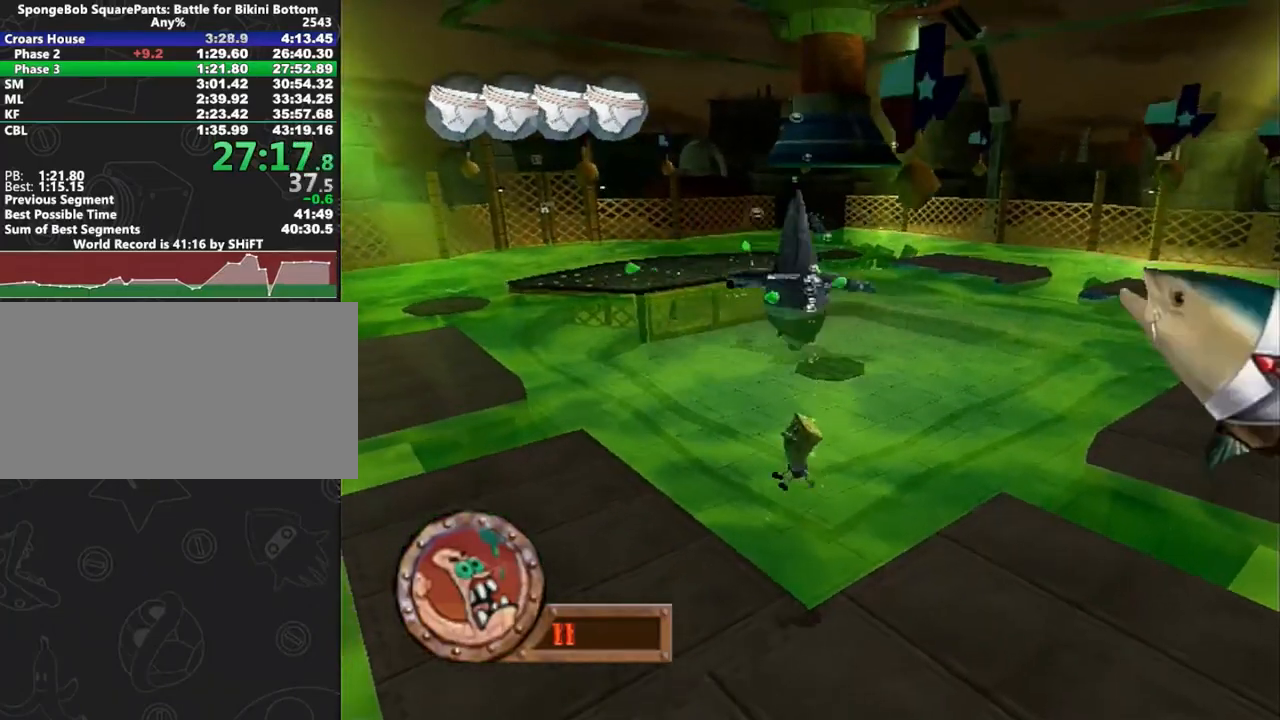
{"dt_ms": 500, "buttons": ["A"], "left_stick": "center", "right_stick": "center", "button_events": [[217, "A", "up"], [417, "A", "down"]]}
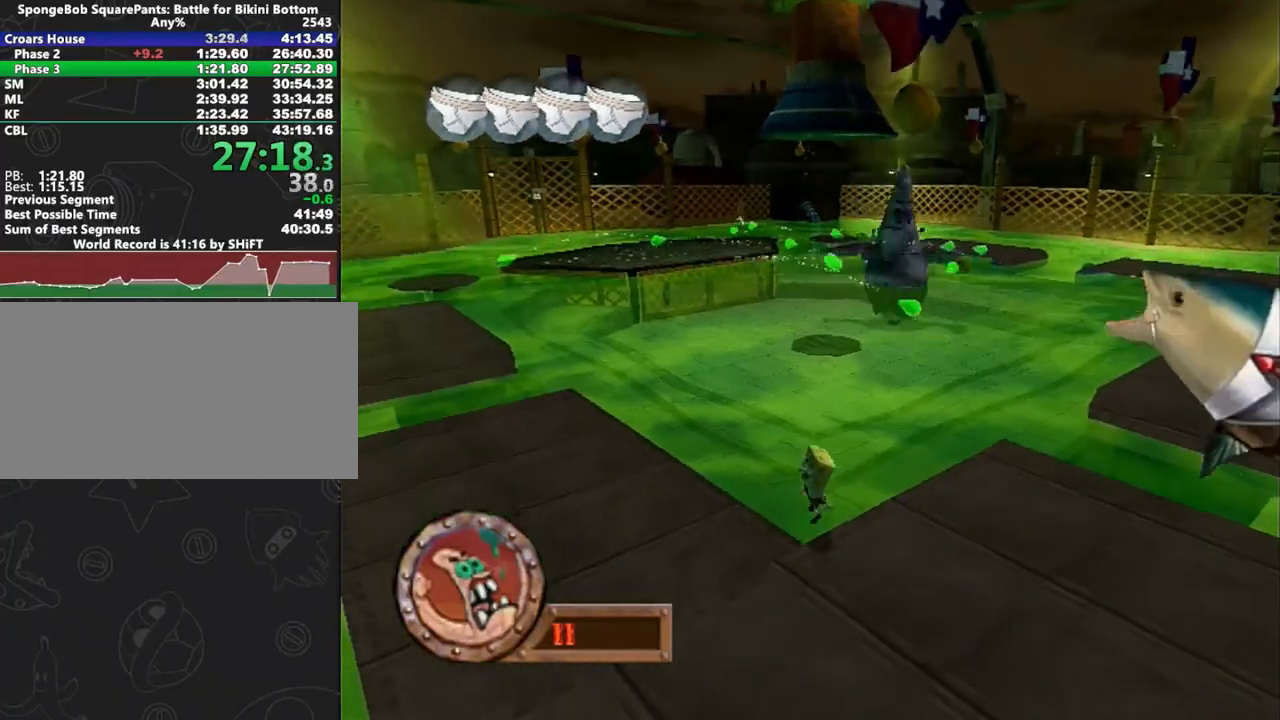
{"dt_ms": 500, "buttons": ["A"], "left_stick": "down-left", "right_stick": "center", "button_events": [[200, "A", "up"], [300, "A", "down"]]}
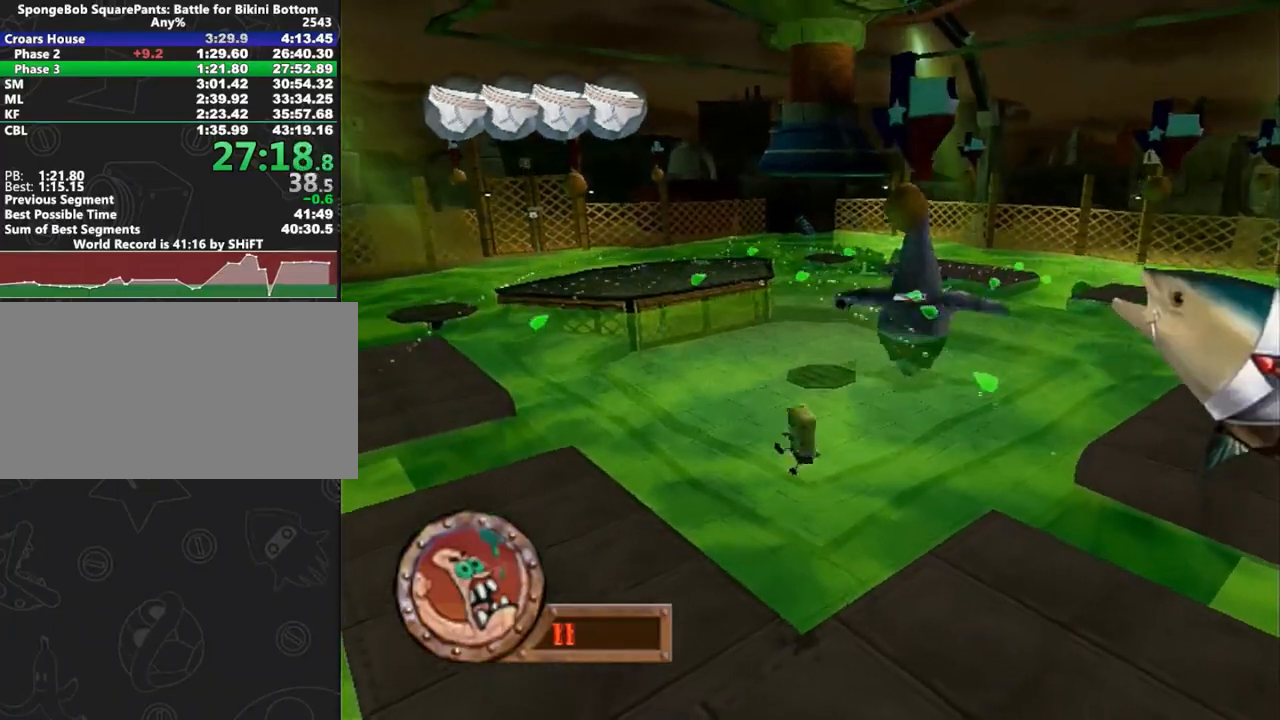
{"dt_ms": 500, "buttons": [], "left_stick": "center", "right_stick": "center", "button_events": [[50, "A", "up"], [133, "X", "down"], [217, "X", "up"]]}
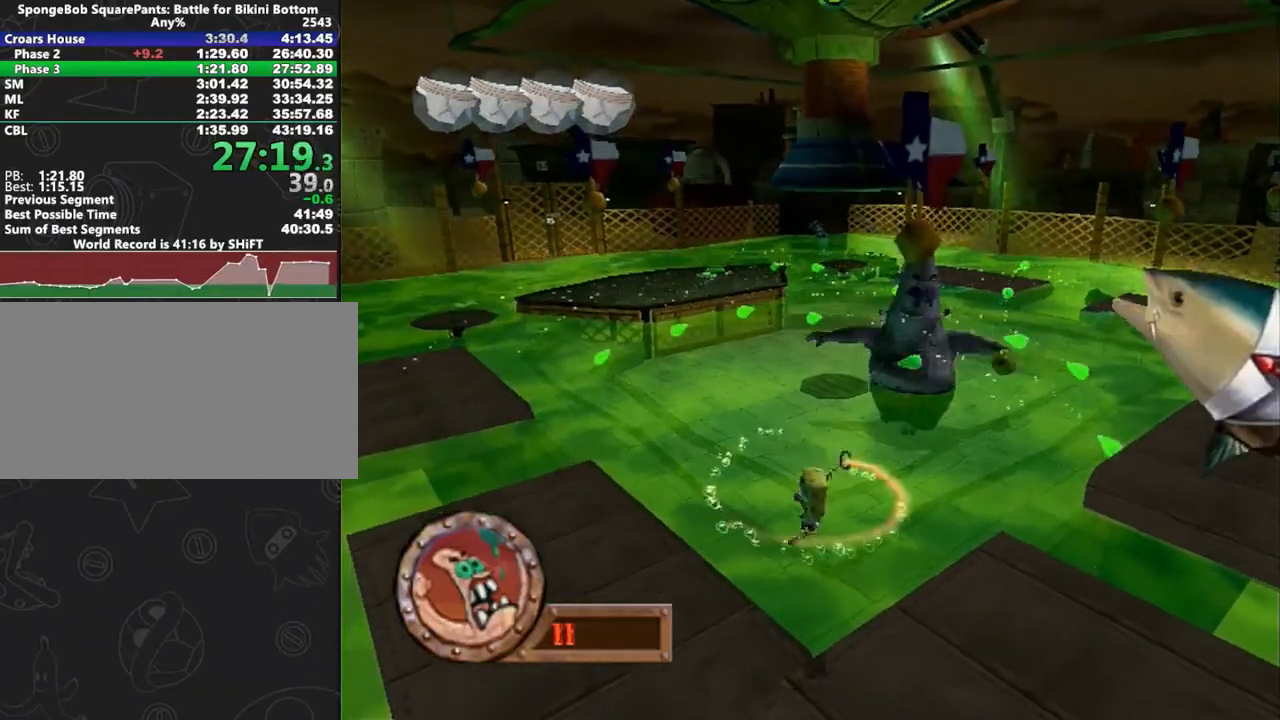
{"dt_ms": 500, "buttons": [], "left_stick": "left", "right_stick": "center", "button_events": [[417, "A", "down"], [450, "A", "up"]]}
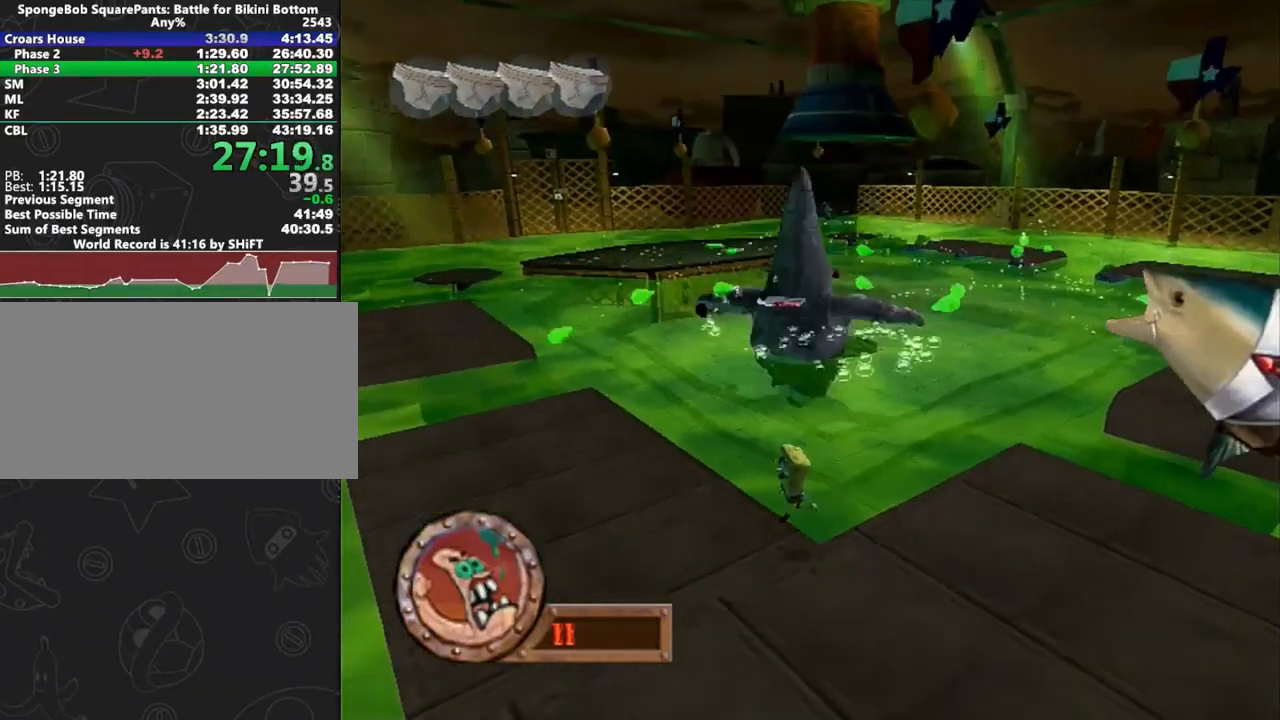
{"dt_ms": 500, "buttons": [], "left_stick": "up-left", "right_stick": "center", "button_events": []}
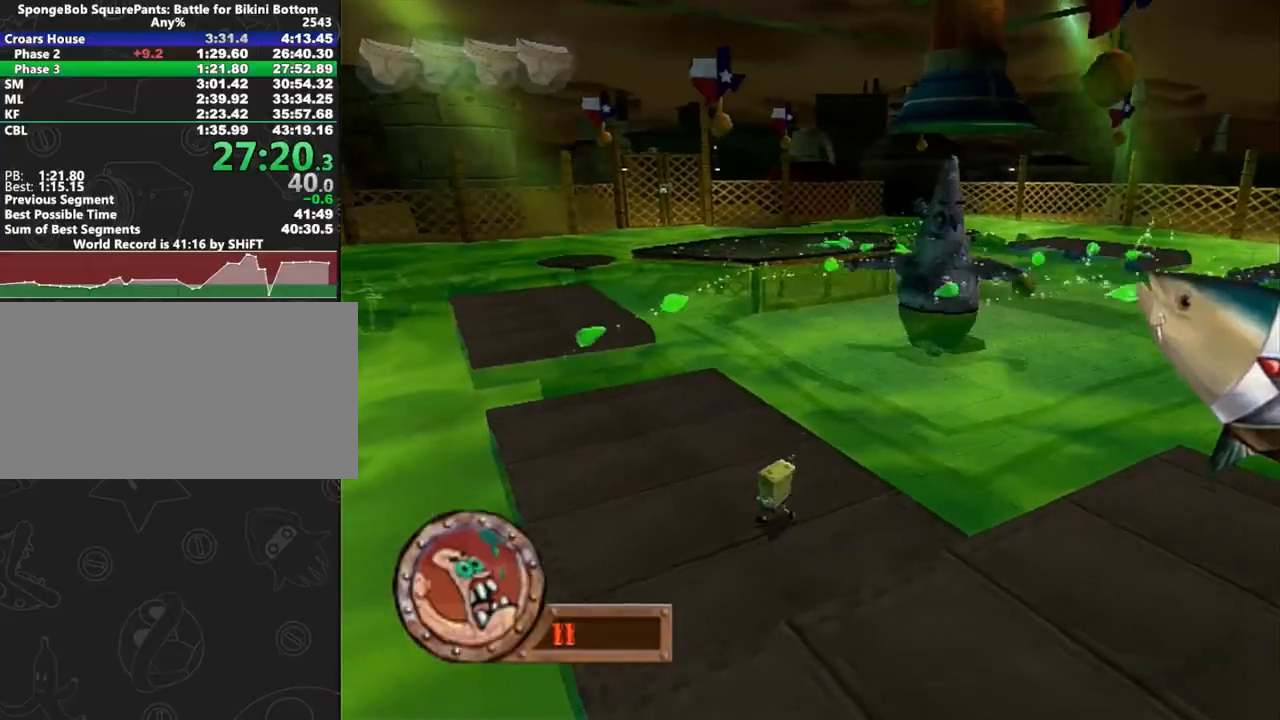
{"dt_ms": 500, "buttons": [], "left_stick": "down-left", "right_stick": "center", "button_events": []}
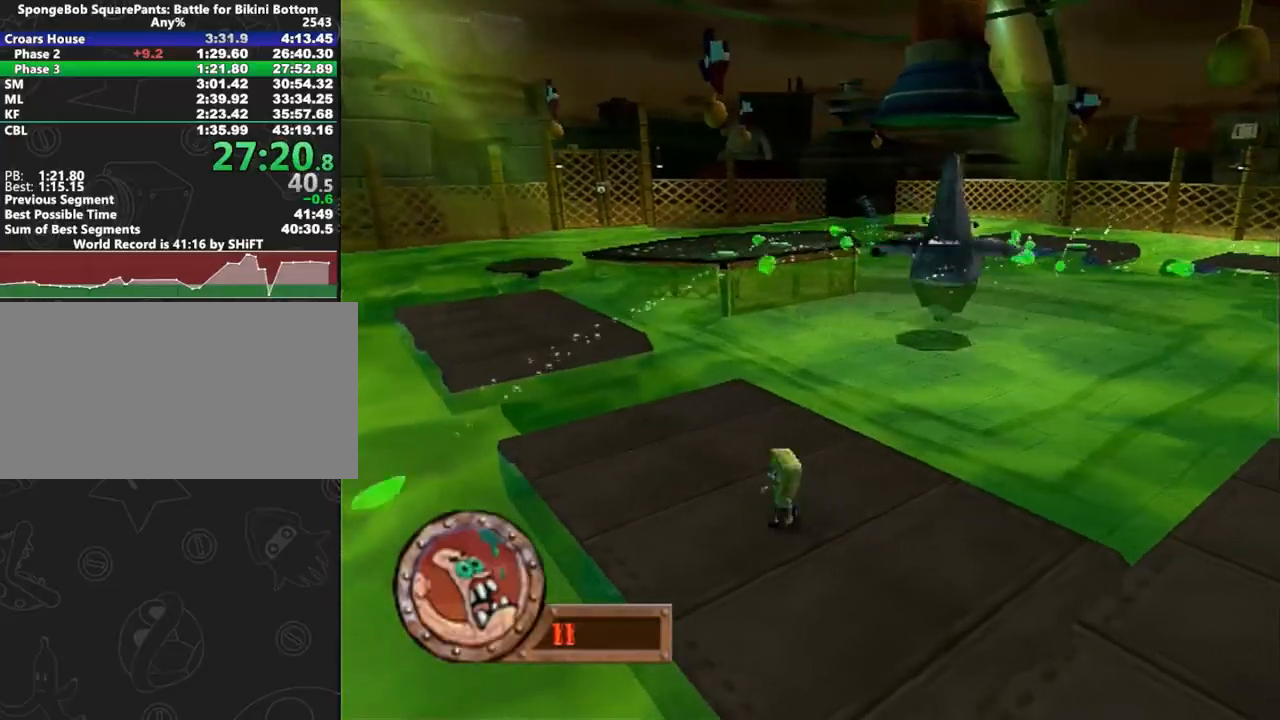
{"dt_ms": 1000, "buttons": [], "left_stick": "up-left", "right_stick": "center", "button_events": []}
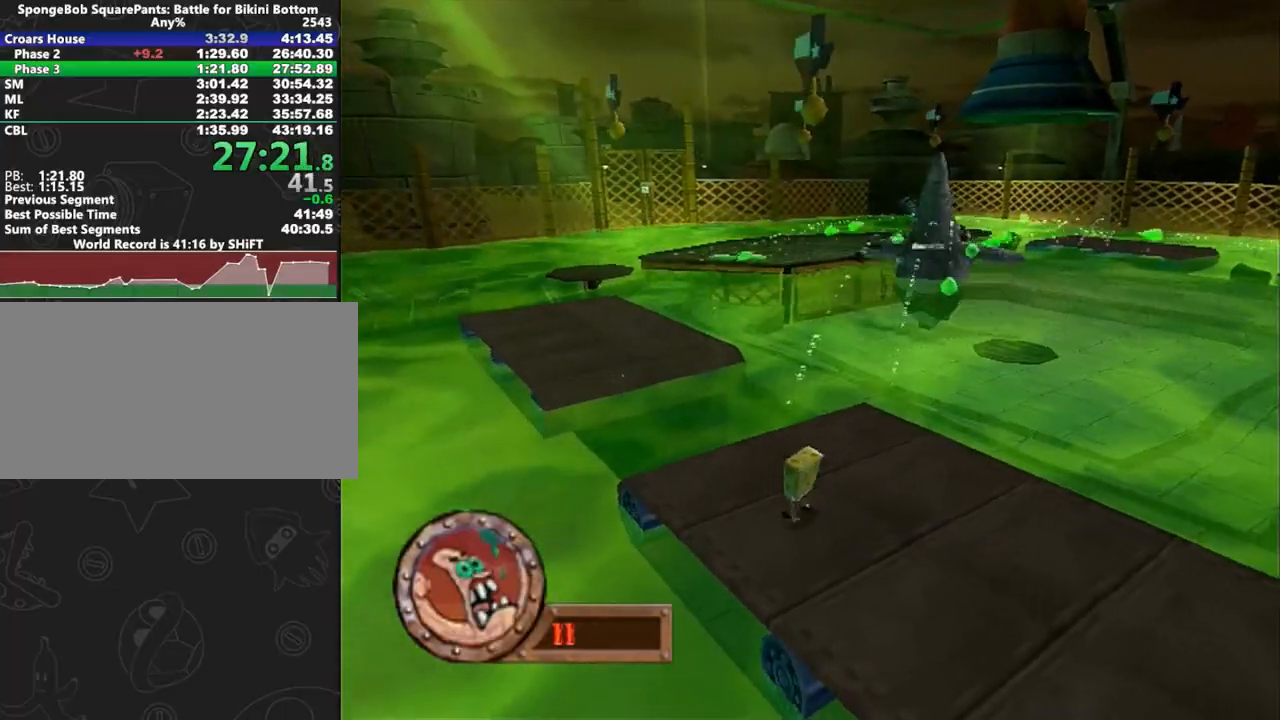
{"dt_ms": 500, "buttons": ["A"], "left_stick": "up-left", "right_stick": "center", "button_events": [[350, "A", "down"]]}